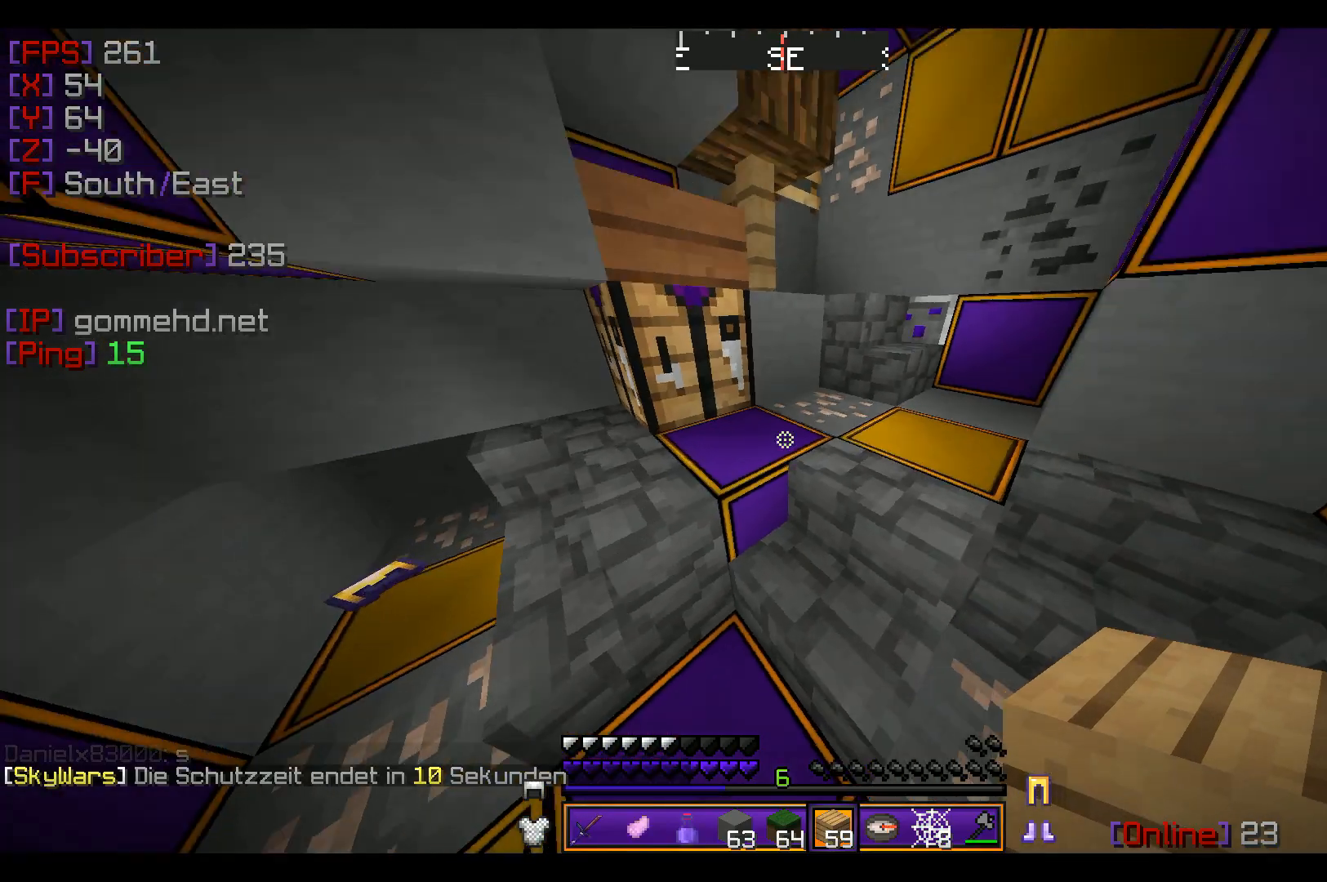
Gameplay with keyboard and mouse; each line is a JSON object with the keys and mouse buttons held at the frame after it. "events" lists presses ("down") and releases ("up") of "a", "d", "s", "w", "mouse_left" and "mouse_right" between this image and that frame as [ms after this image, input, new state], when the widget could be followed in between. "mouse_left", "mouse_right" = the "left", "right" buttons of the "mouse" list. No other keys are recorded. Fast repeated clicks can show as one long hold. Mouse movement is not recorded.
{"keys": ["d", "w"], "mouse": ["left"], "events": [[300, "d", "up"], [367, "mouse_left", "down"], [433, "mouse_left", "up"], [467, "d", "down"], [467, "mouse_left", "down"]]}
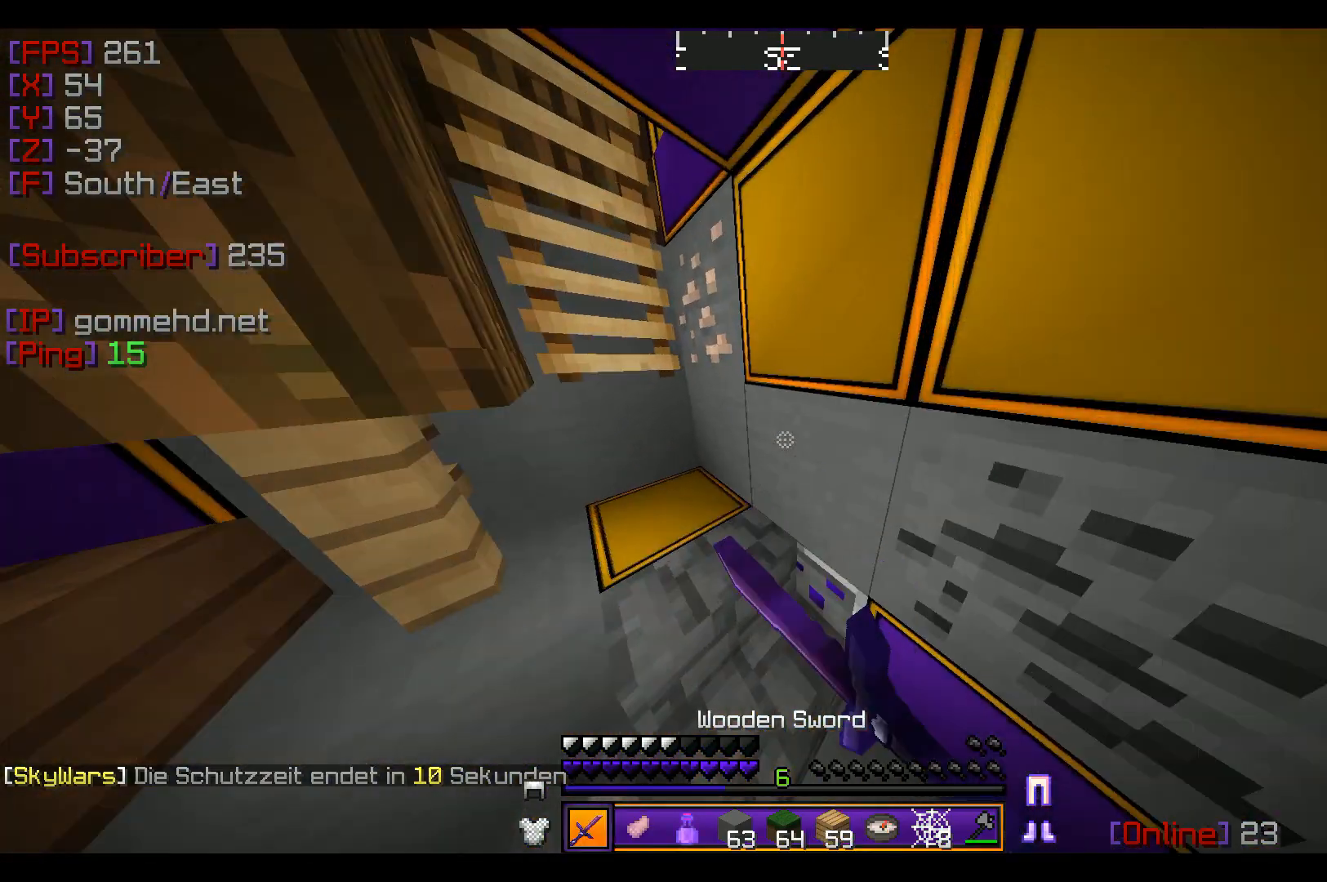
{"keys": [], "mouse": [], "events": [[167, "d", "up"], [167, "mouse_left", "up"], [367, "w", "up"]]}
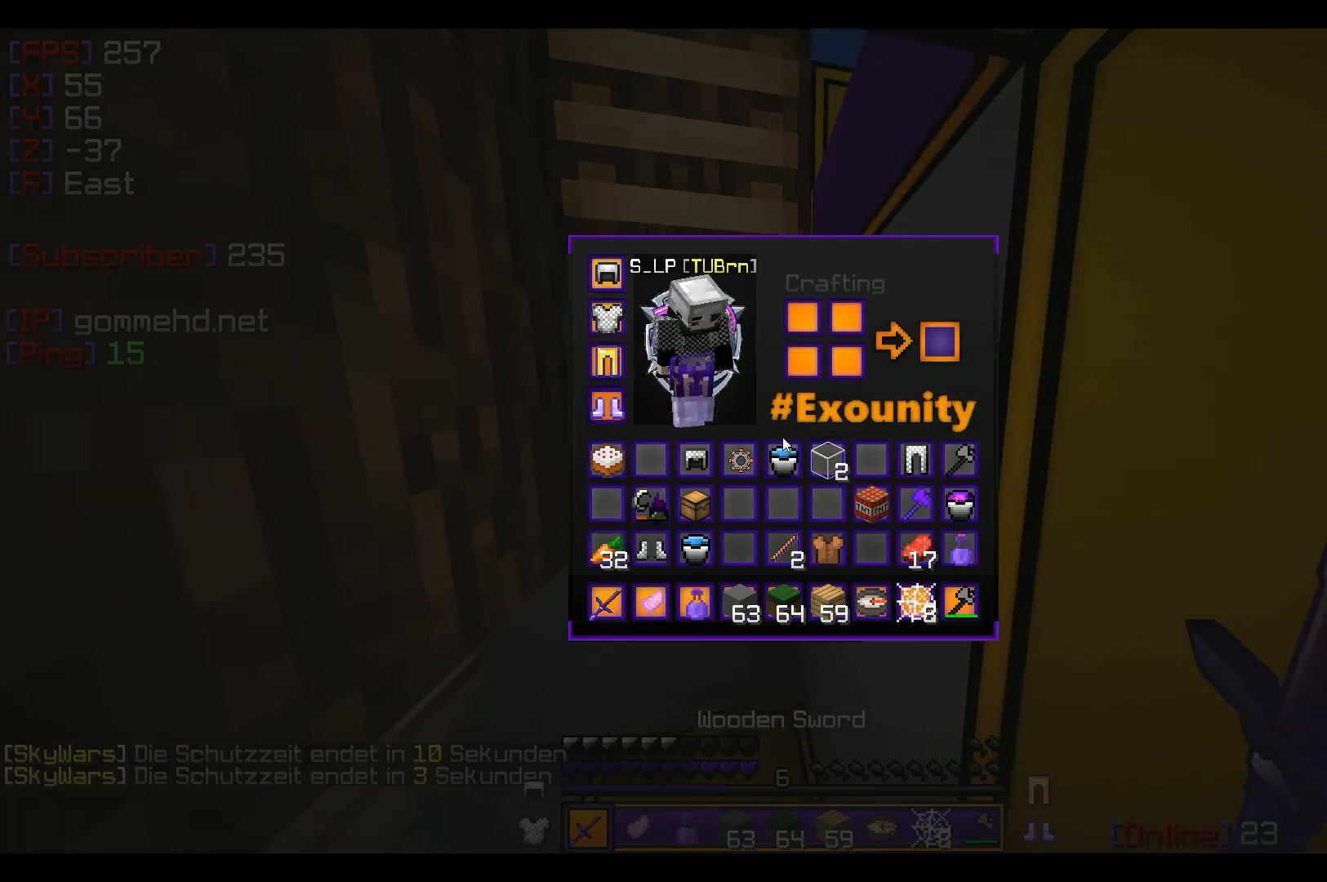
{"keys": [], "mouse": [], "events": []}
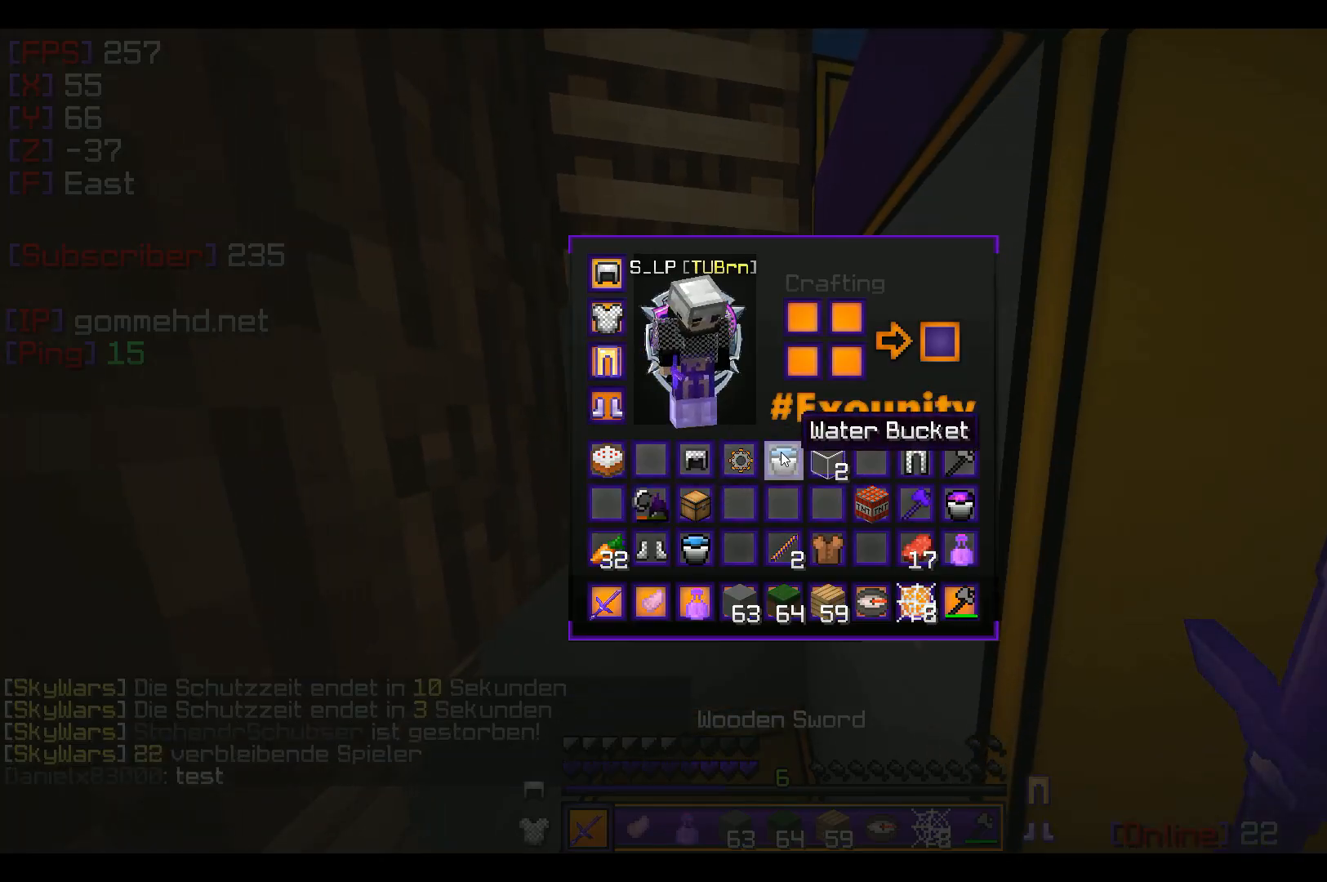
{"keys": [], "mouse": [], "events": []}
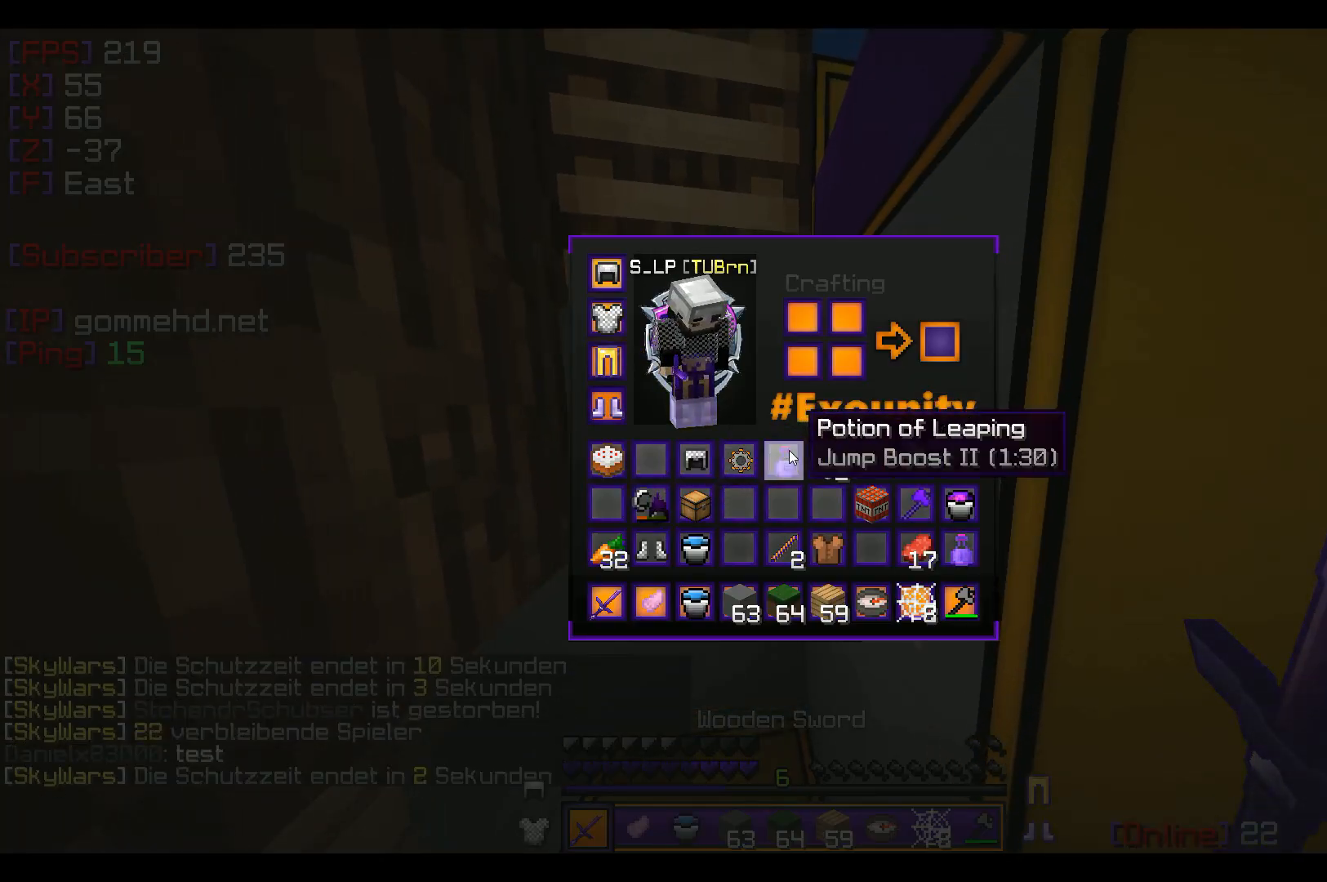
{"keys": [], "mouse": [], "events": []}
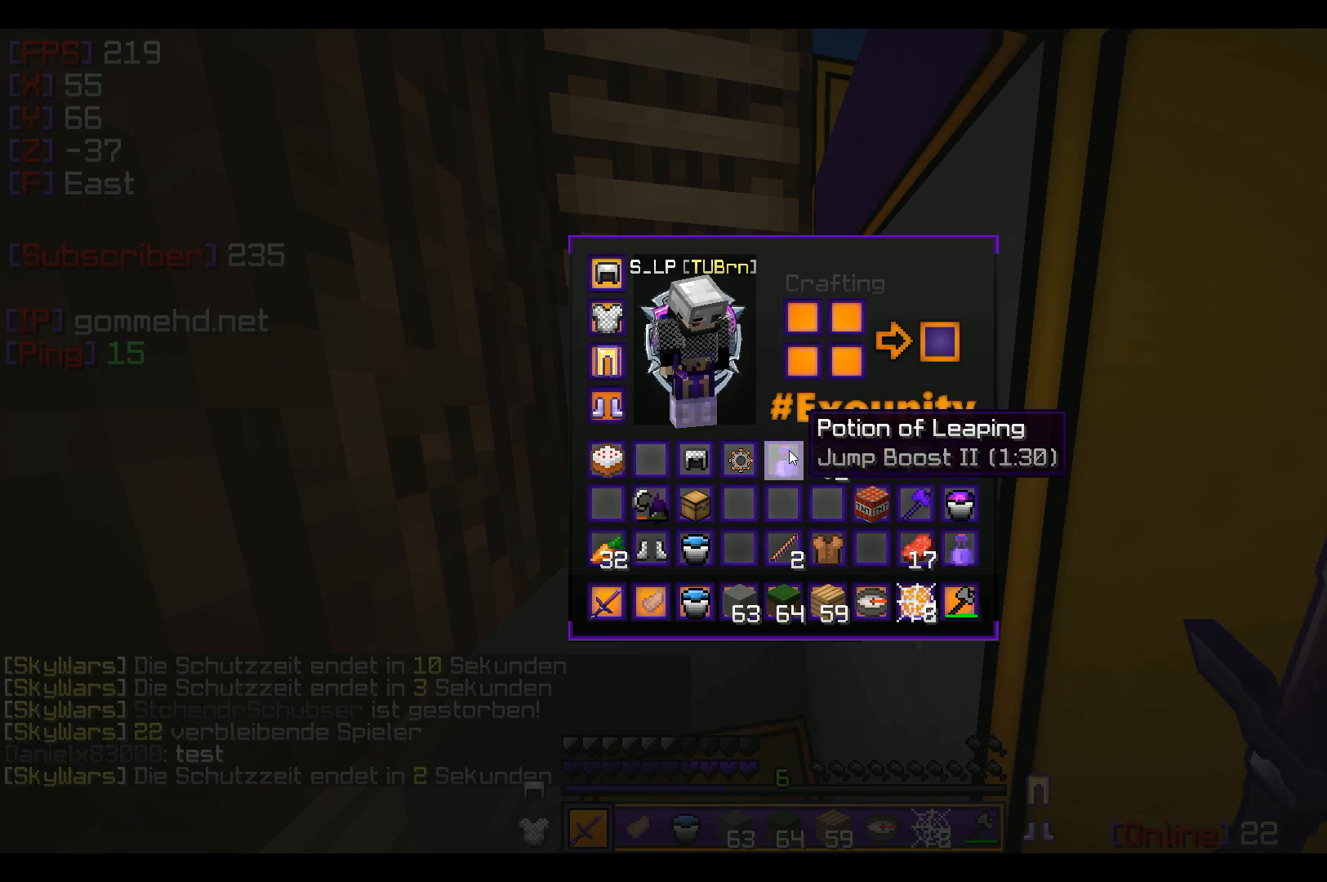
{"keys": ["w"], "mouse": [], "events": [[401, "w", "down"]]}
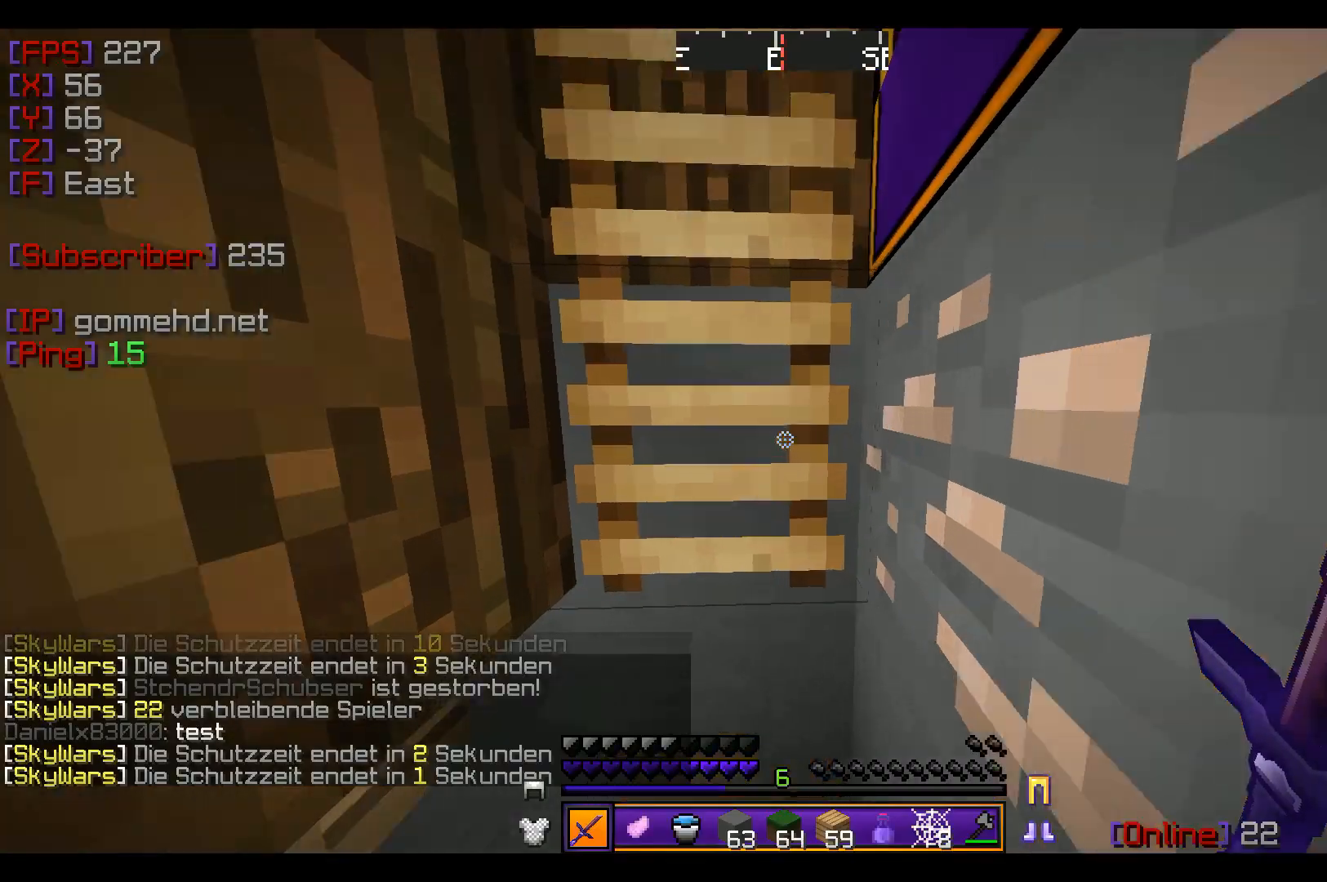
{"keys": ["w"], "mouse": ["left"], "events": [[166, "a", "down"], [333, "a", "up"], [500, "mouse_left", "down"]]}
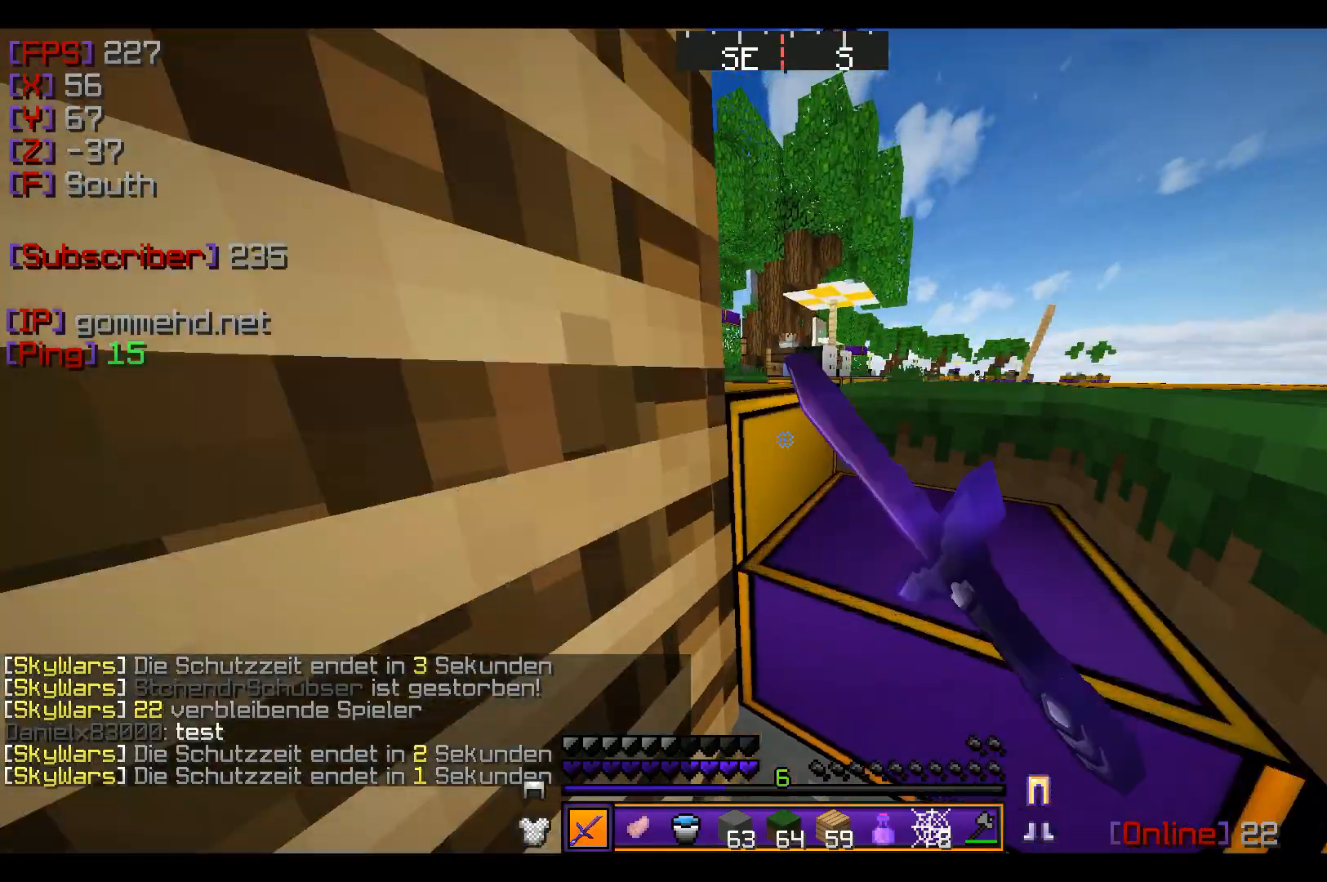
{"keys": ["w"], "mouse": [], "events": [[100, "mouse_left", "up"]]}
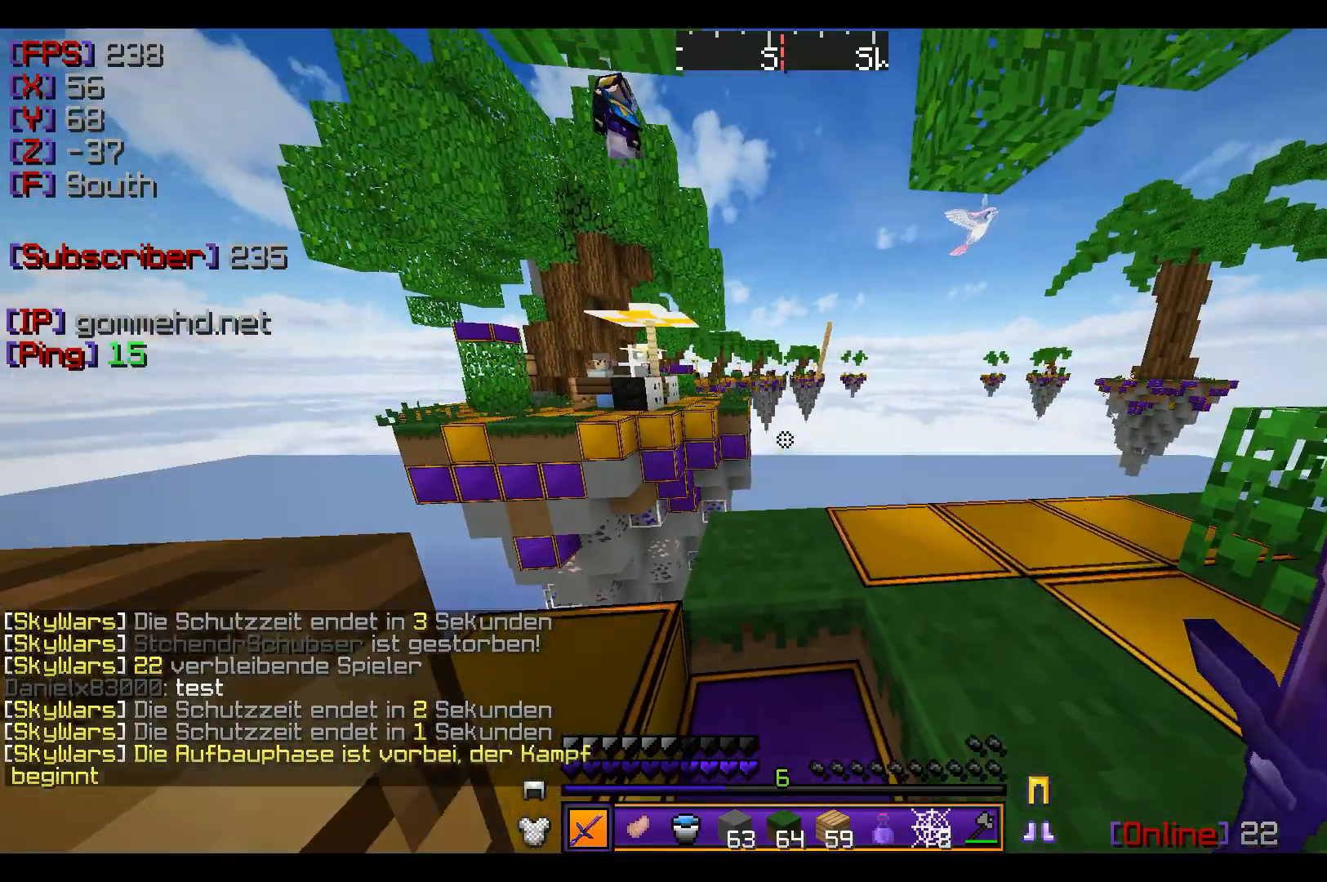
{"keys": [], "mouse": [], "events": [[233, "w", "up"]]}
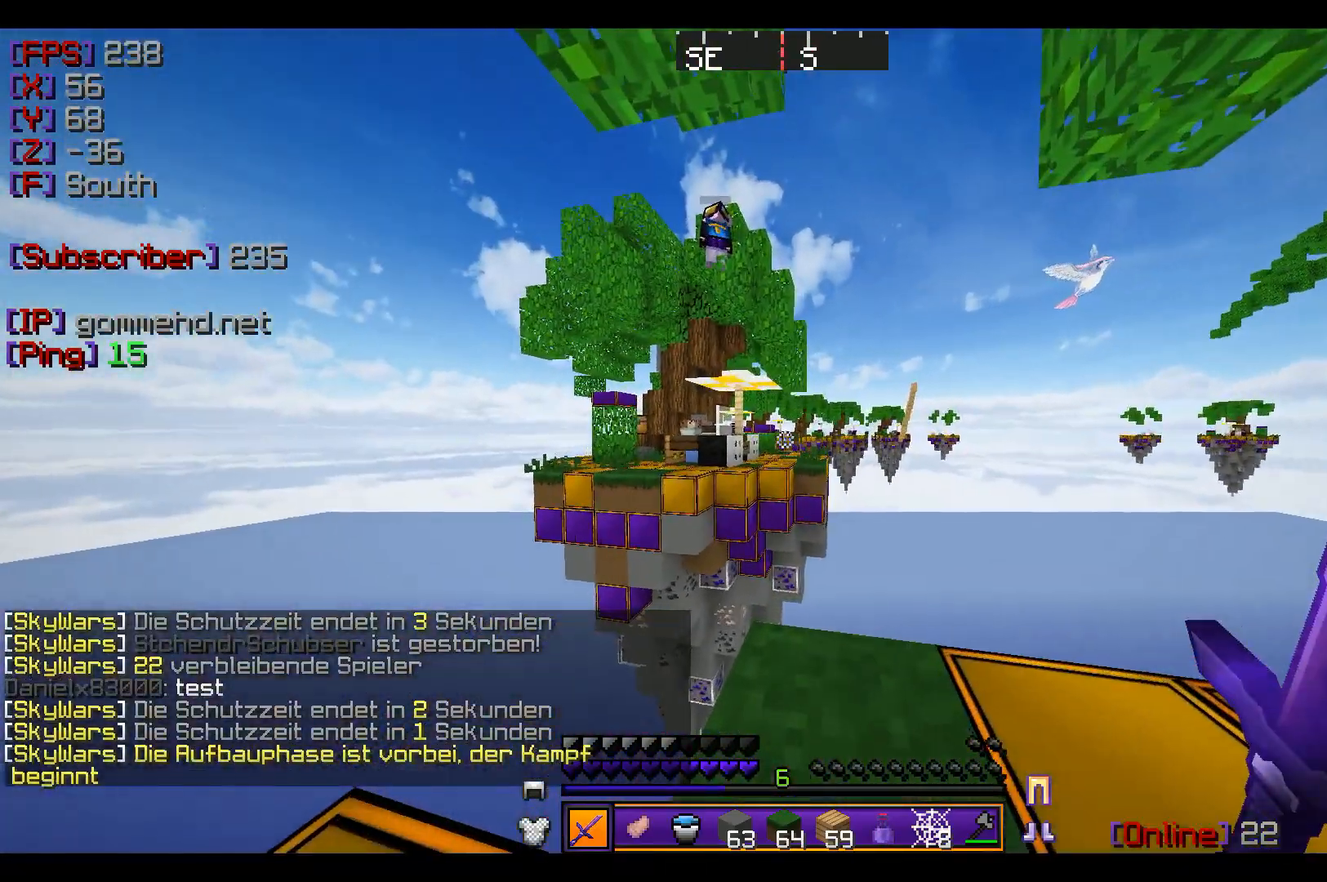
{"keys": [], "mouse": [], "events": [[234, "mouse_left", "down"], [300, "mouse_left", "up"], [334, "mouse_left", "down"], [401, "mouse_left", "up"]]}
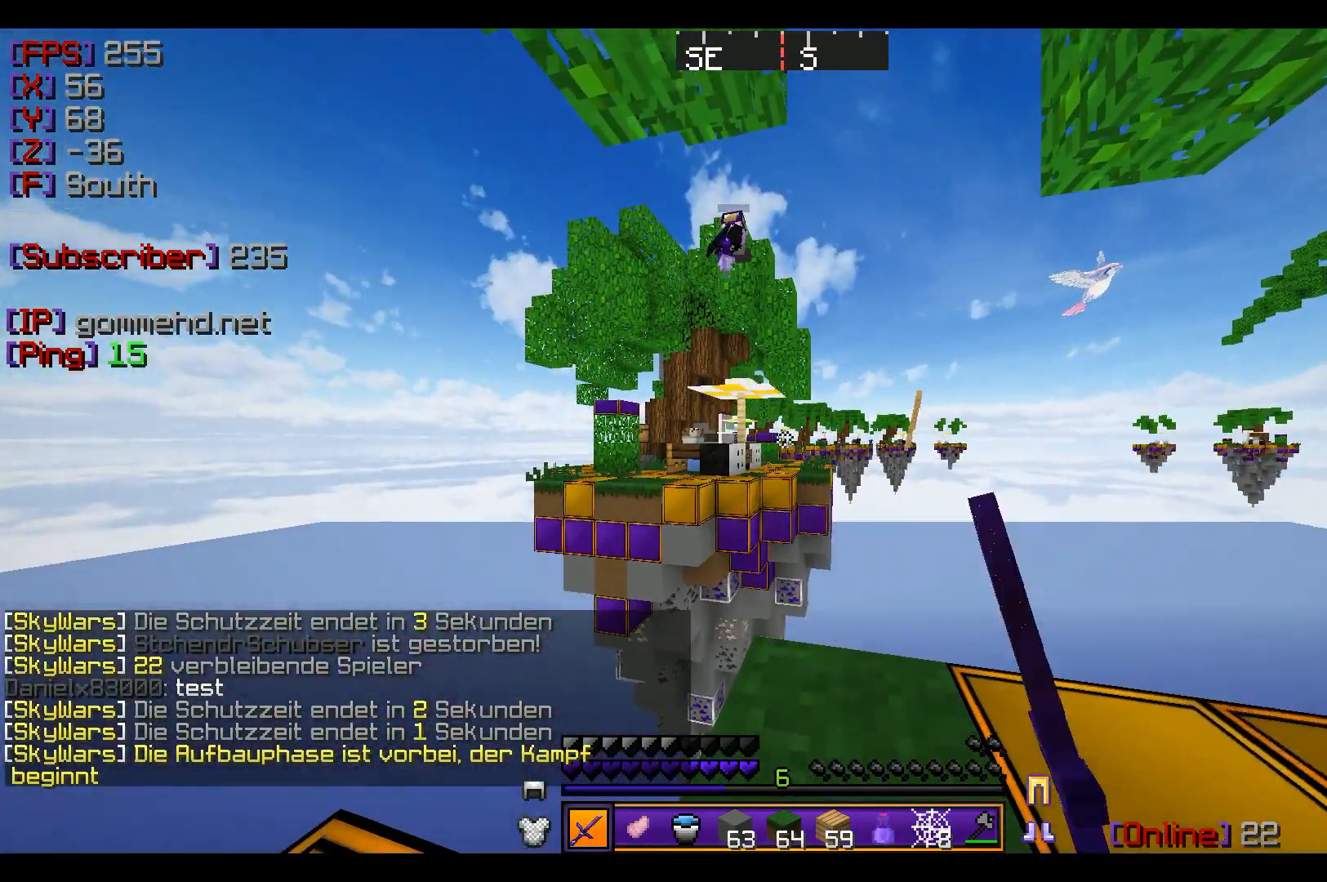
{"keys": [], "mouse": [], "events": []}
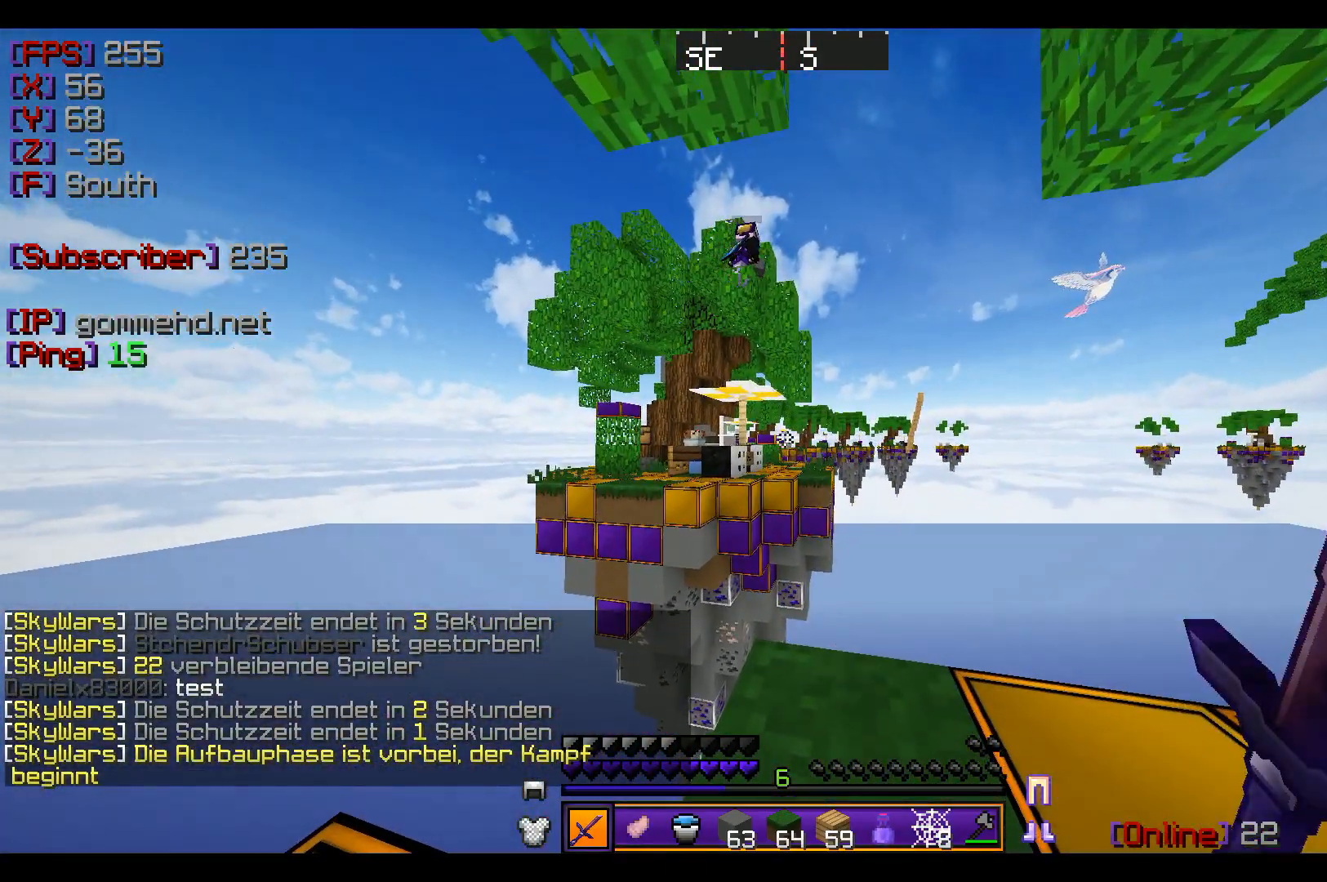
{"keys": ["w"], "mouse": ["right"], "events": [[100, "mouse_right", "down"], [100, "w", "down"]]}
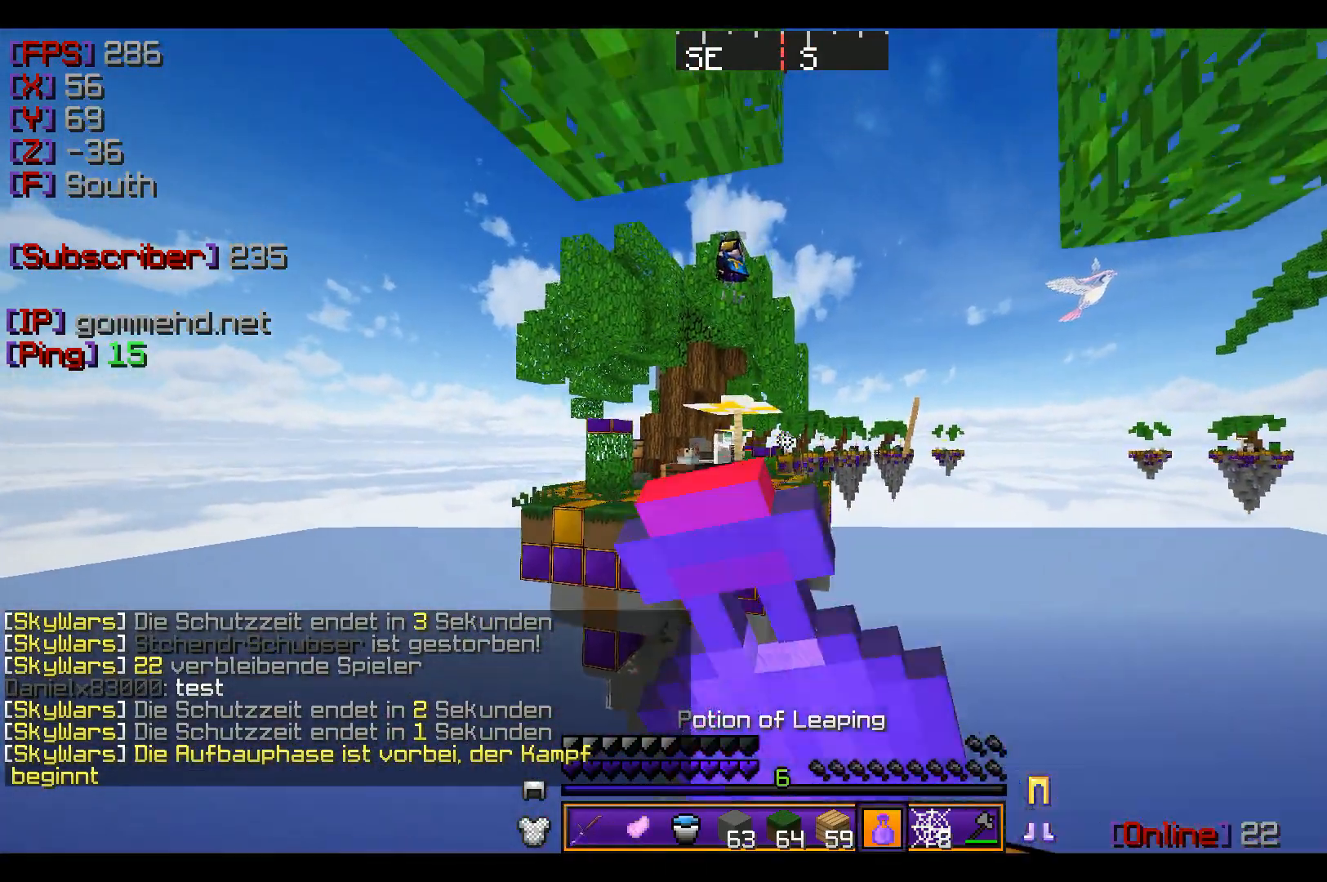
{"keys": ["a", "w"], "mouse": ["right"], "events": [[300, "a", "down"]]}
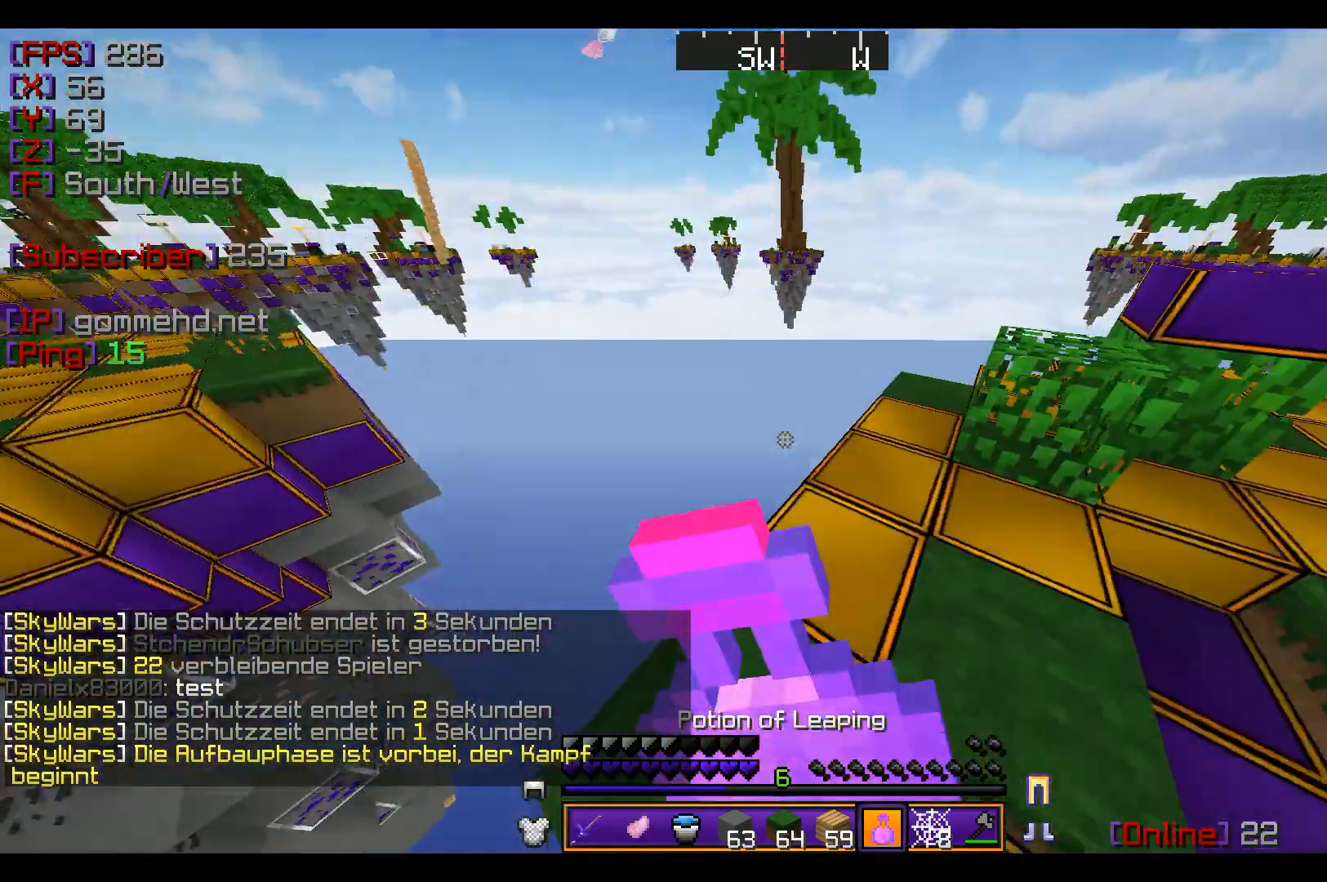
{"keys": ["a", "s"], "mouse": ["right"], "events": [[167, "w", "up"], [300, "s", "down"]]}
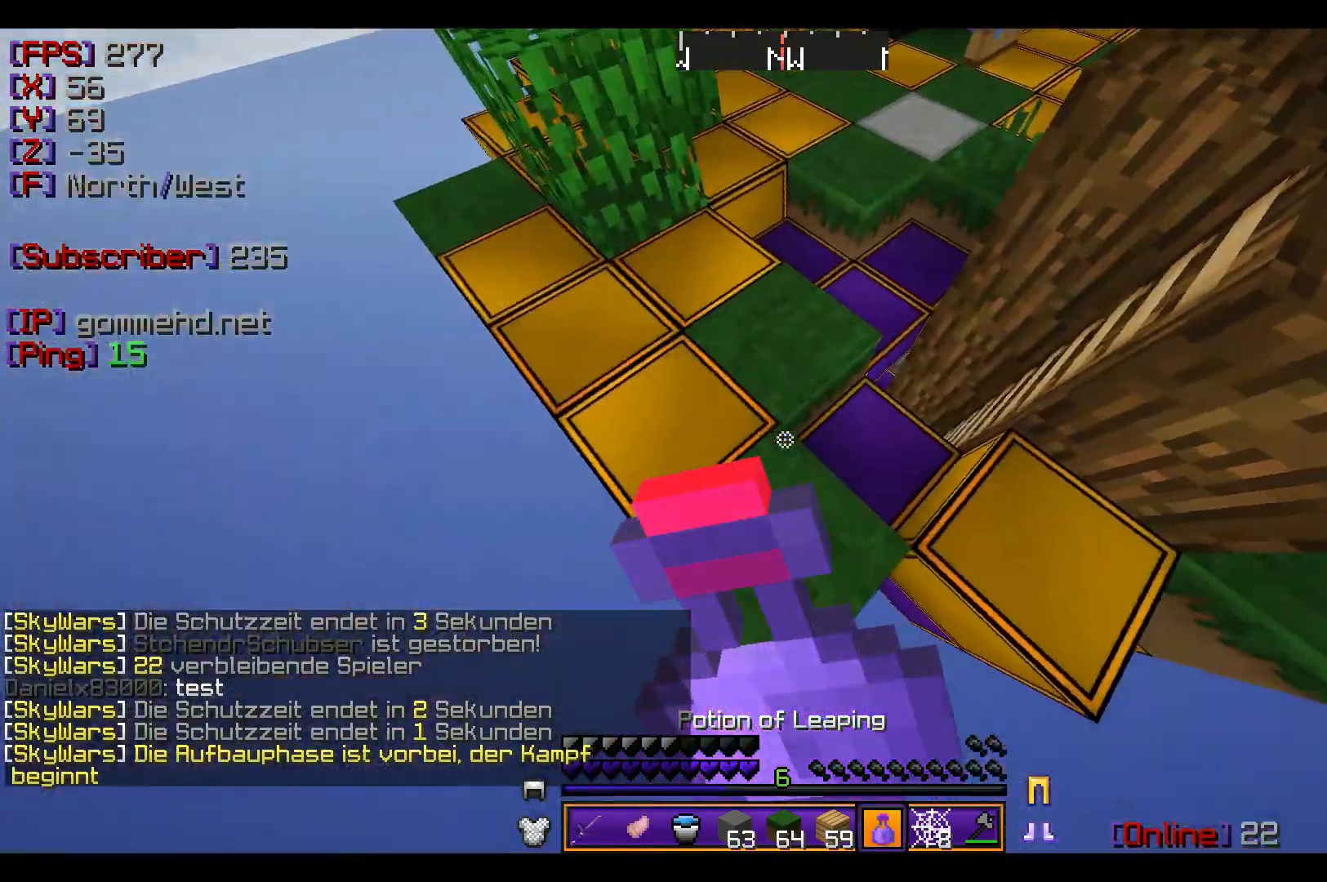
{"keys": [], "mouse": [], "events": [[100, "a", "up"], [133, "s", "up"], [500, "mouse_right", "up"]]}
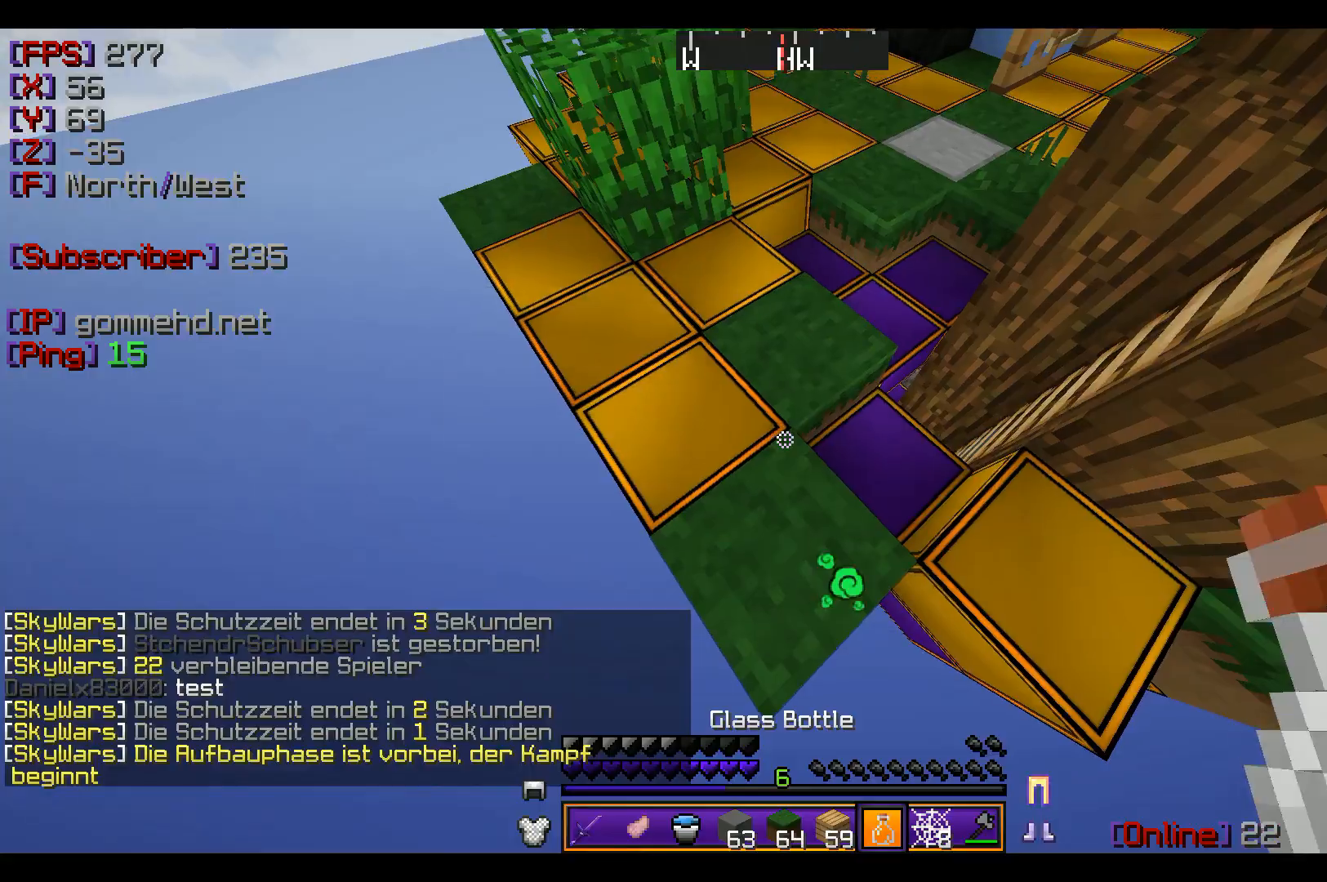
{"keys": ["a", "s"], "mouse": [], "events": [[167, "s", "down"], [200, "a", "down"]]}
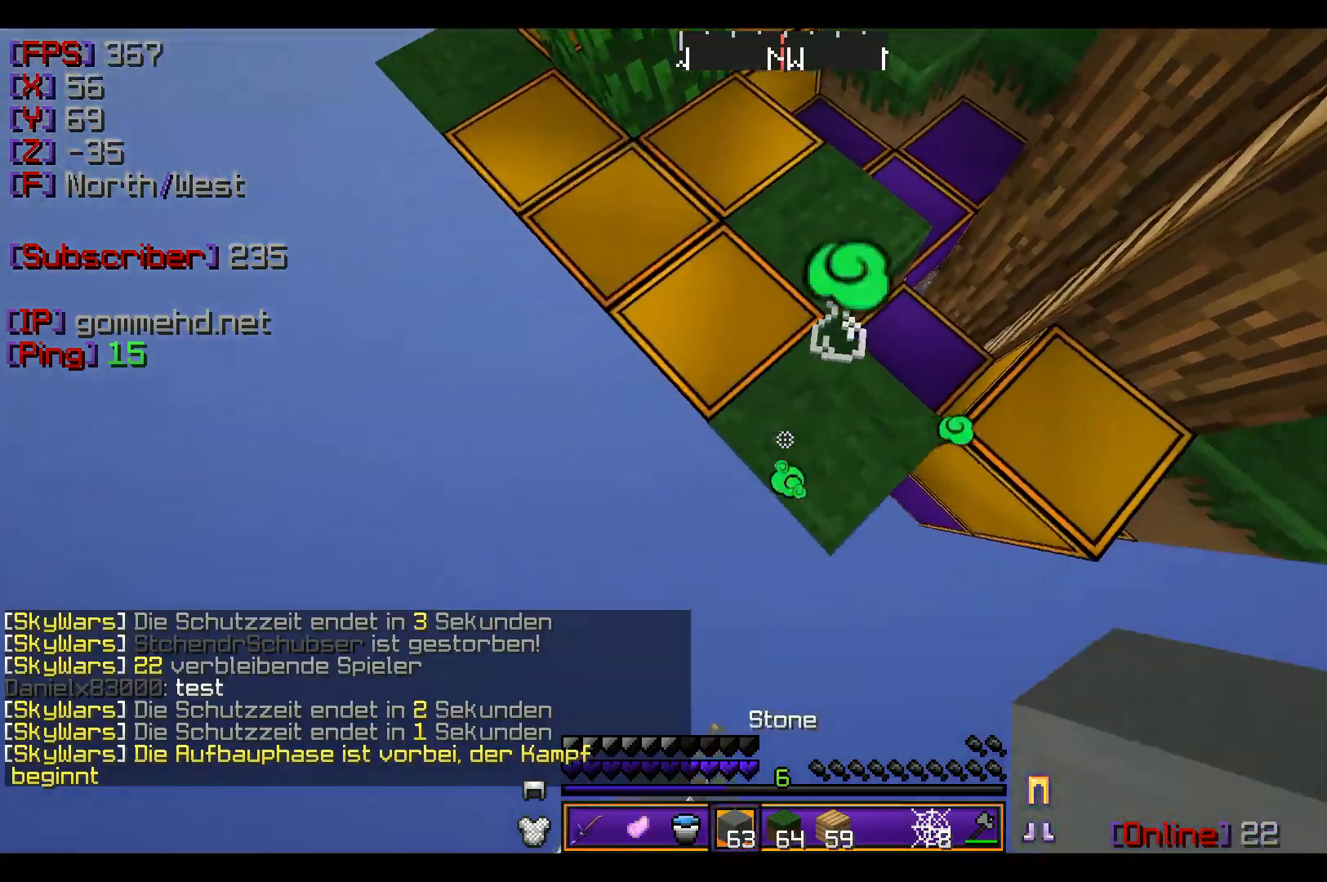
{"keys": ["a"], "mouse": ["right"], "events": [[100, "mouse_right", "down"], [133, "a", "up"], [200, "mouse_right", "up"], [233, "mouse_right", "down"], [433, "s", "up"], [500, "a", "down"]]}
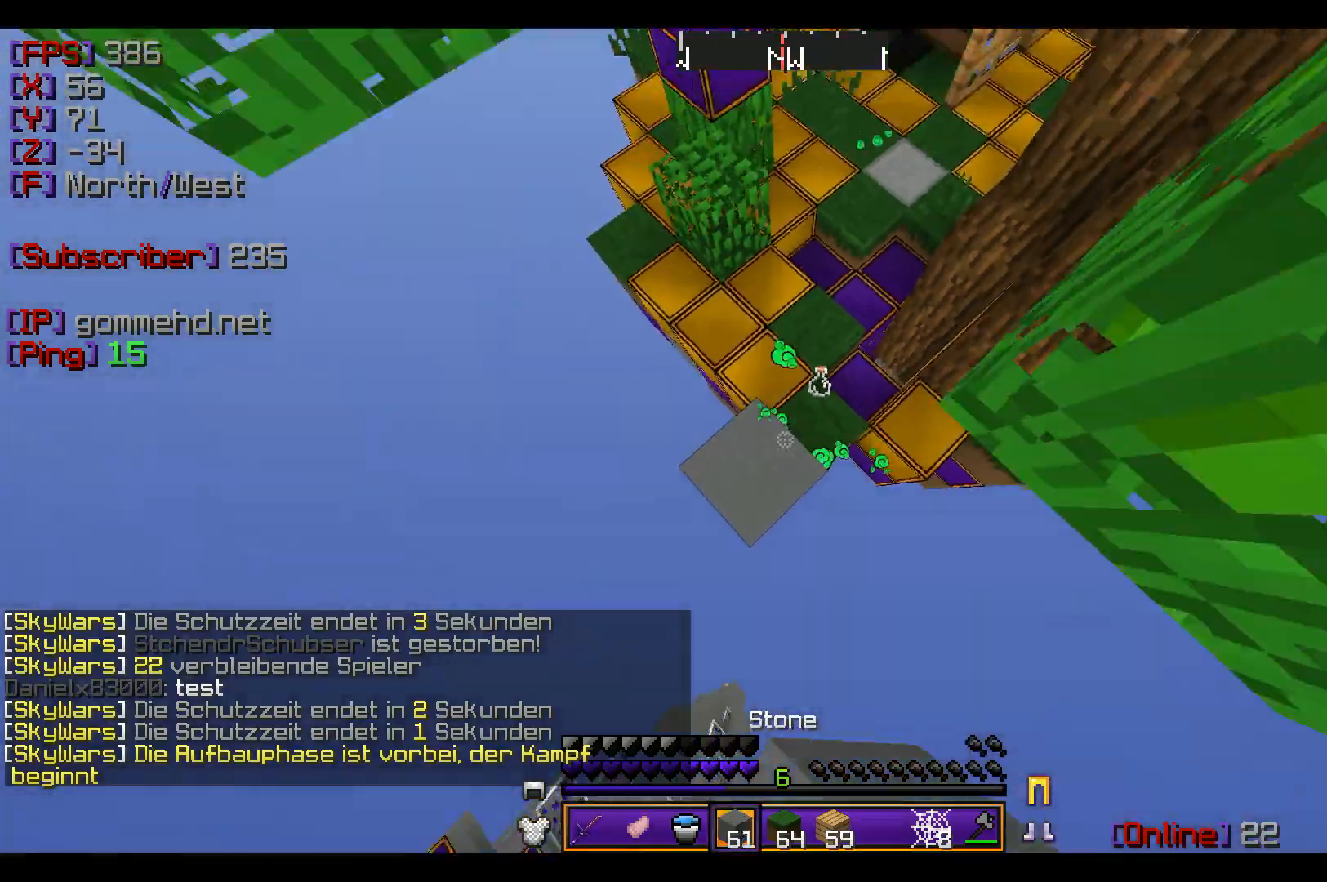
{"keys": ["a", "s"], "mouse": ["right"], "events": [[100, "mouse_right", "up"], [134, "mouse_right", "down"], [234, "mouse_right", "up"], [401, "s", "down"], [467, "mouse_right", "down"]]}
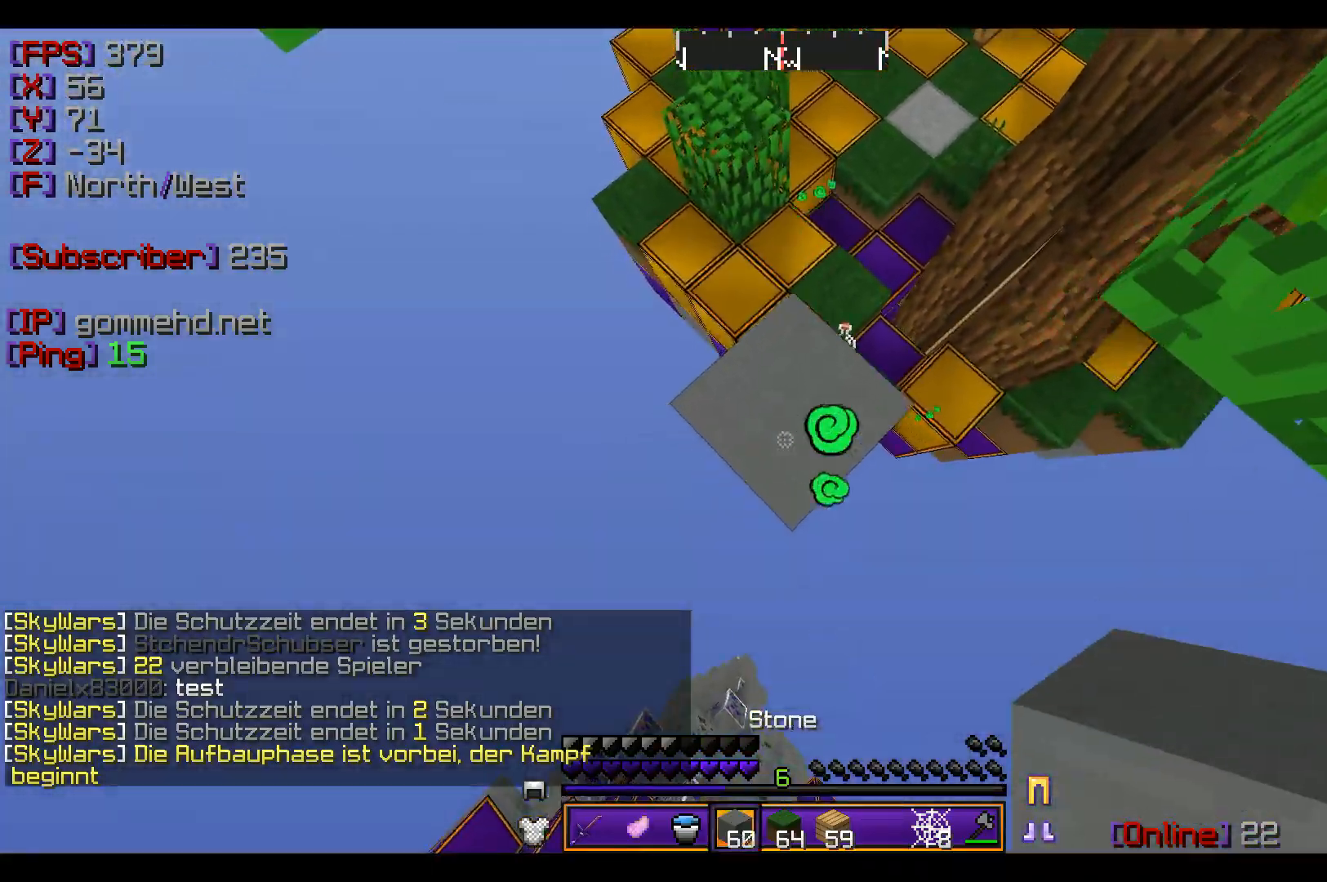
{"keys": ["a", "s"], "mouse": [], "events": [[33, "mouse_right", "up"], [133, "mouse_right", "down"], [200, "mouse_right", "up"], [233, "mouse_right", "down"], [300, "mouse_right", "up"]]}
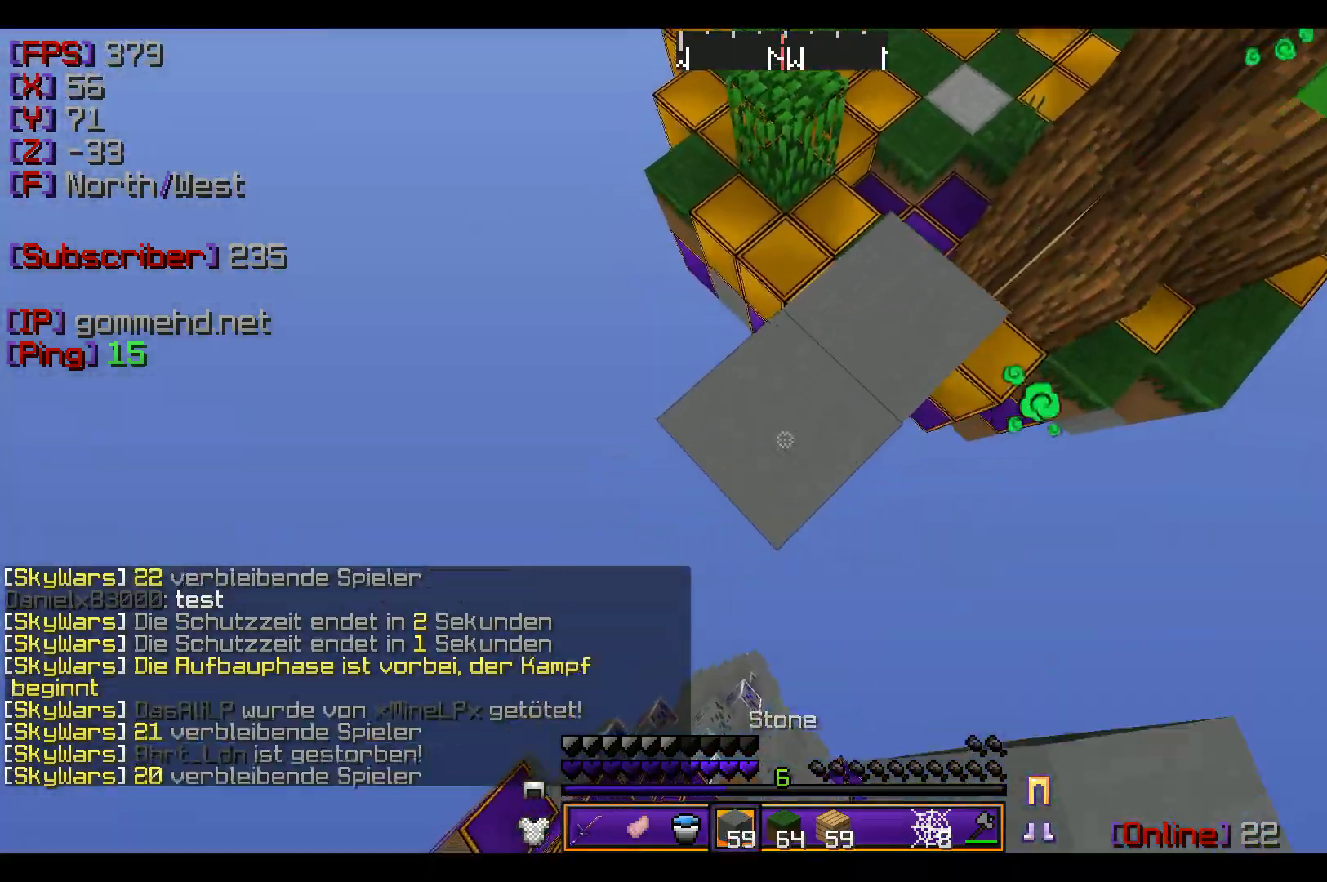
{"keys": ["w"], "mouse": [], "events": [[34, "mouse_right", "down"], [67, "a", "up"], [100, "s", "up"], [234, "d", "down"], [300, "w", "down"], [467, "mouse_right", "up"], [501, "d", "up"]]}
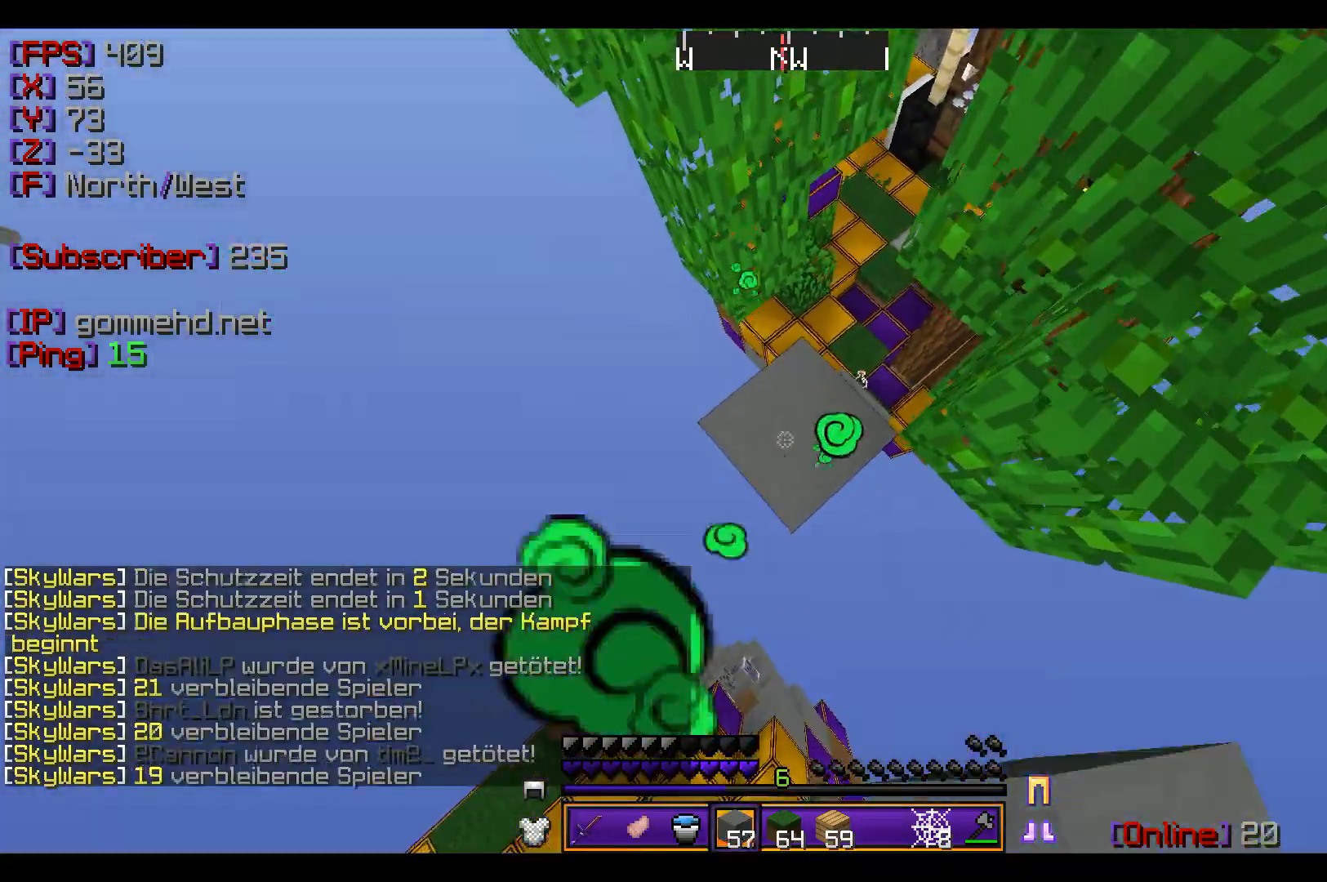
{"keys": [], "mouse": ["right"], "events": [[33, "w", "up"], [200, "mouse_right", "down"], [300, "mouse_right", "up"], [367, "mouse_right", "down"]]}
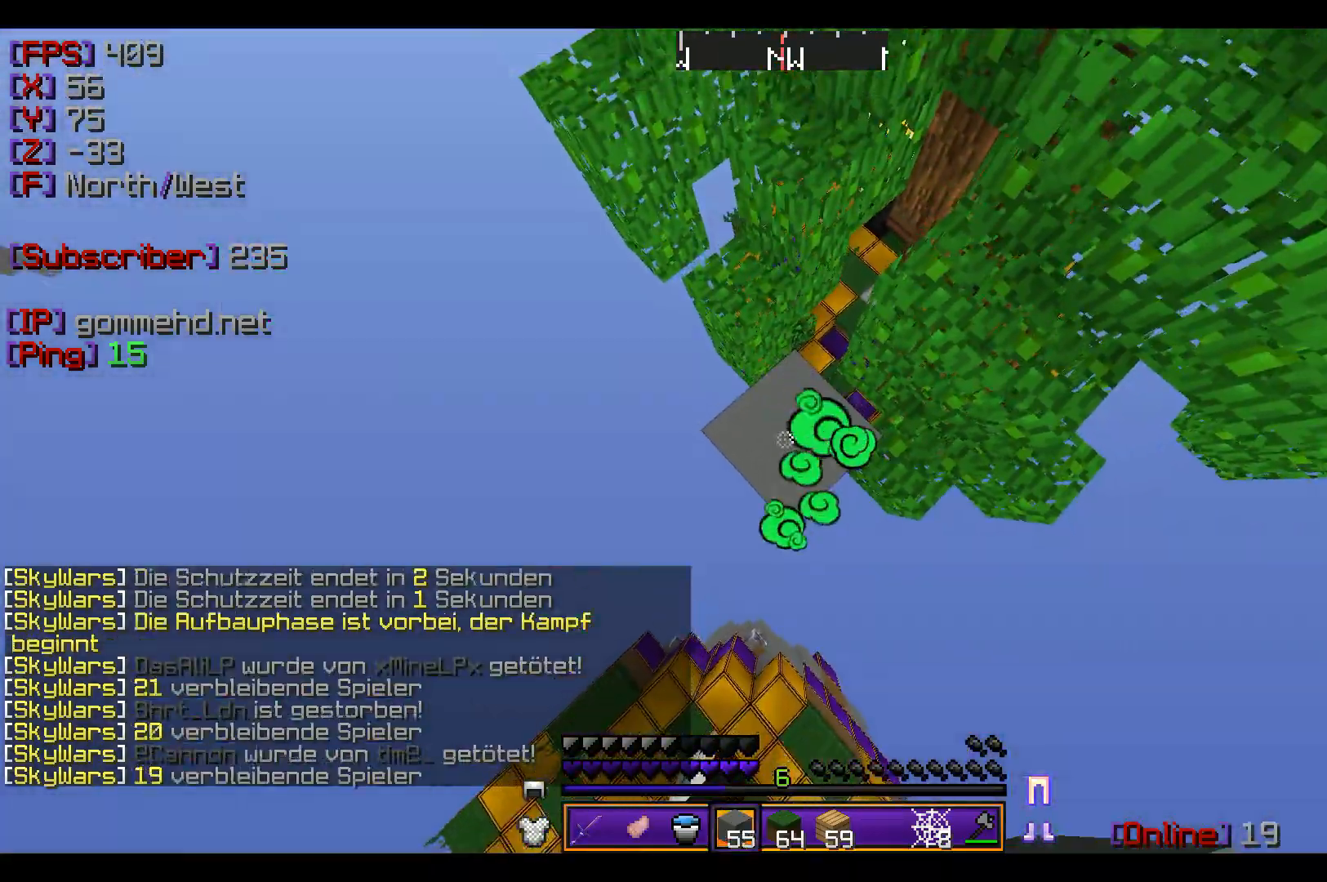
{"keys": [], "mouse": [], "events": [[100, "mouse_right", "up"], [334, "mouse_right", "down"], [467, "mouse_right", "up"]]}
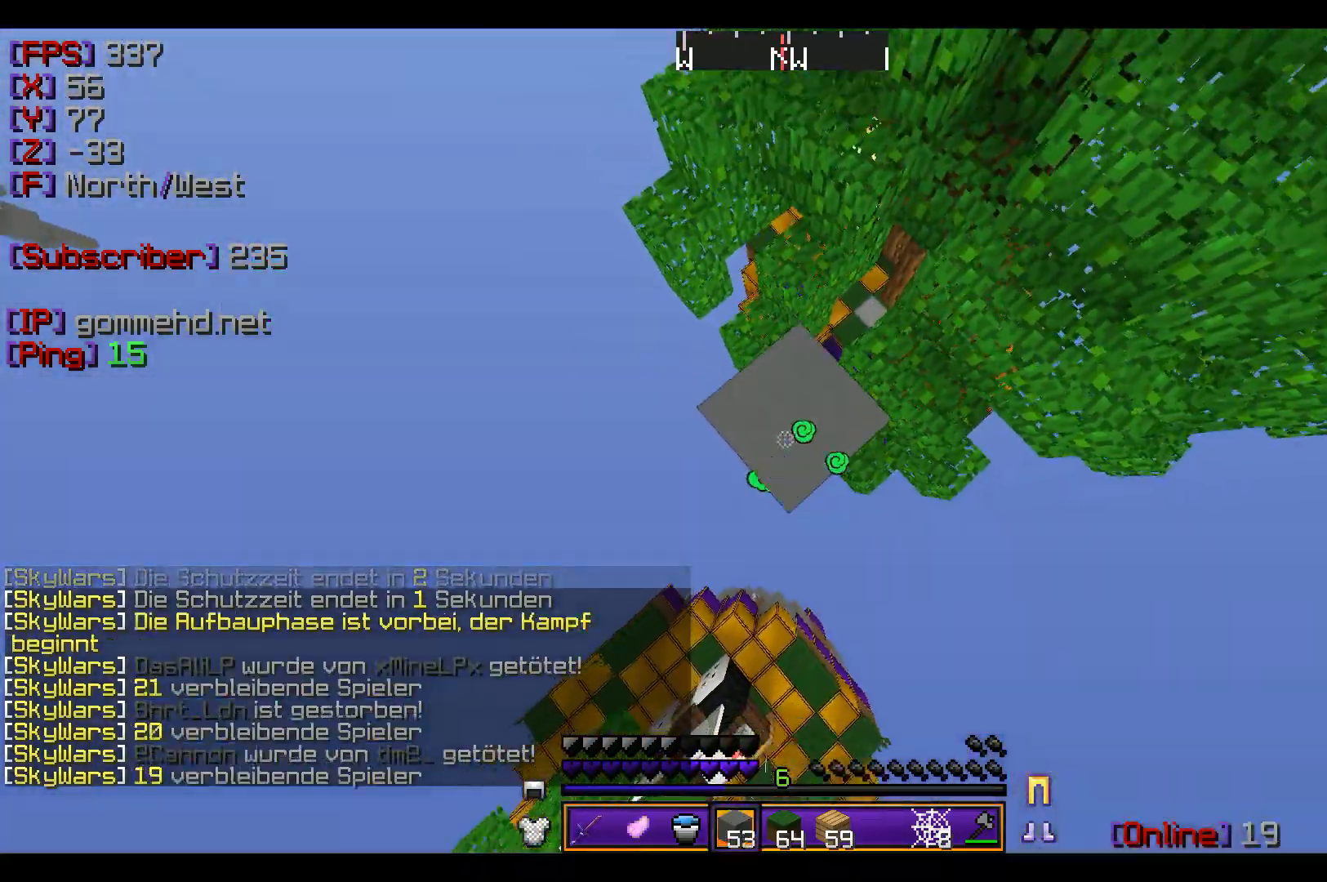
{"keys": ["a", "s"], "mouse": [], "events": [[100, "mouse_right", "down"], [200, "mouse_right", "up"], [267, "a", "down"], [267, "s", "down"]]}
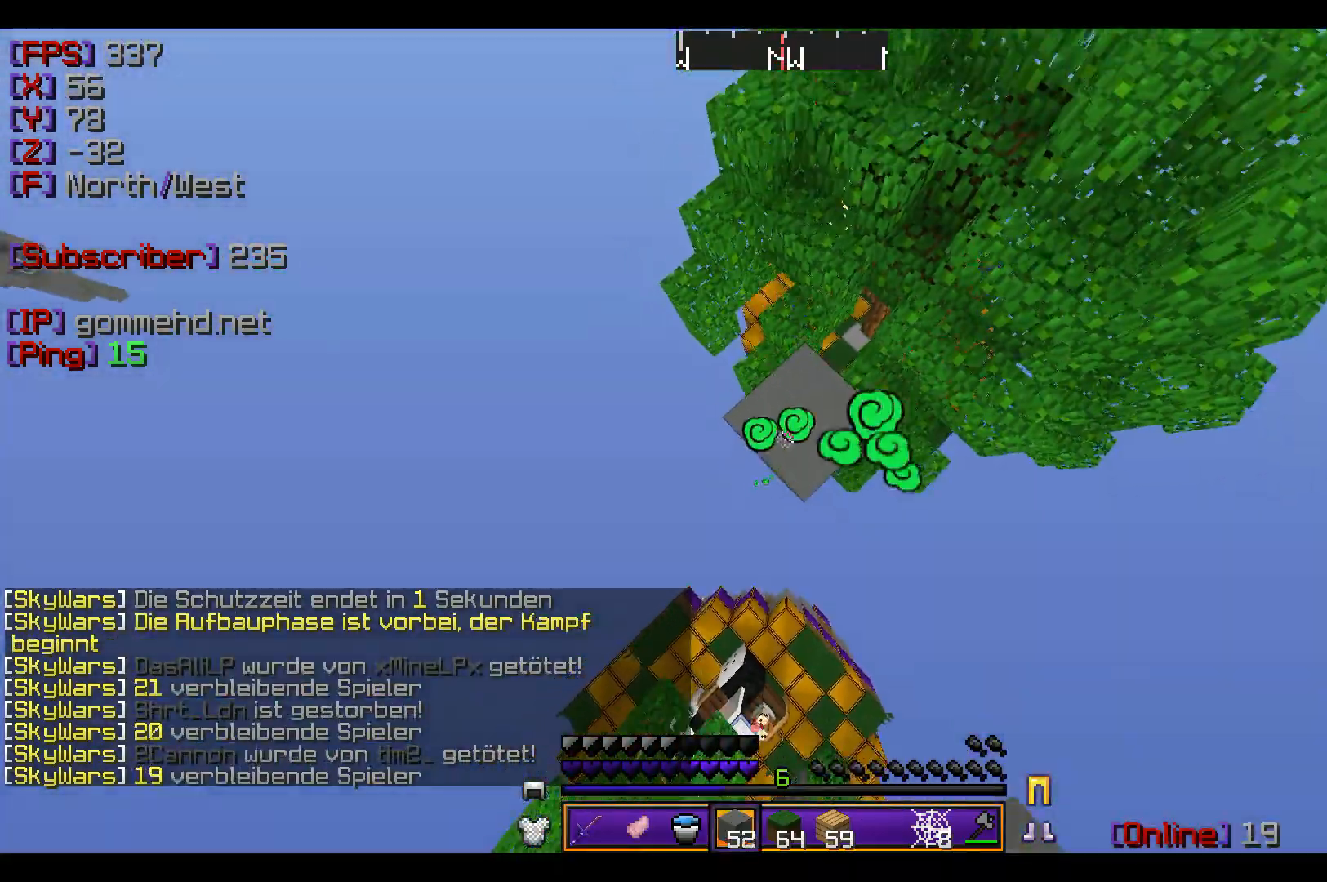
{"keys": [], "mouse": [], "events": [[34, "mouse_right", "down"], [134, "a", "up"], [134, "s", "up"], [234, "mouse_right", "up"], [267, "mouse_right", "down"], [401, "mouse_right", "up"]]}
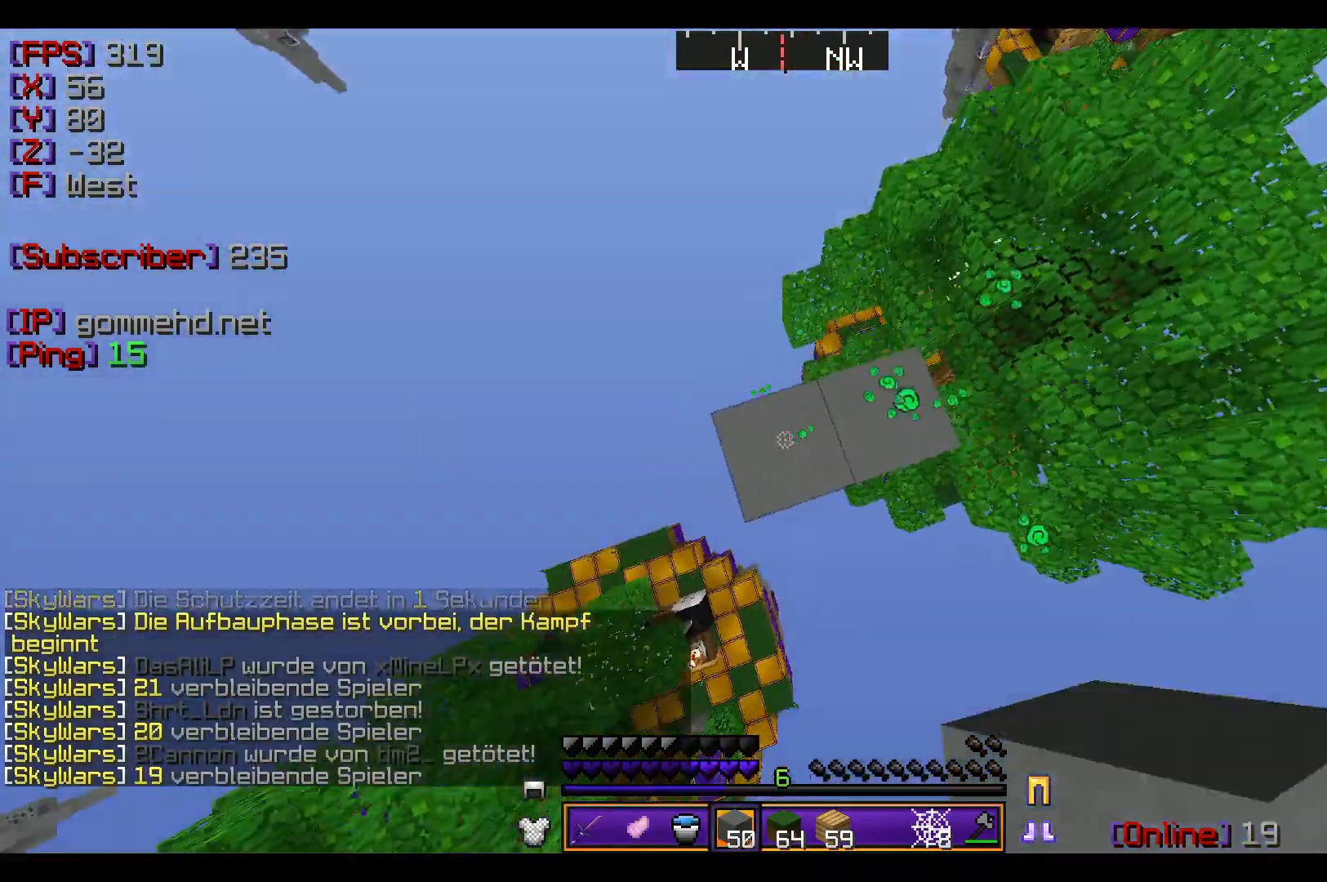
{"keys": [], "mouse": []}